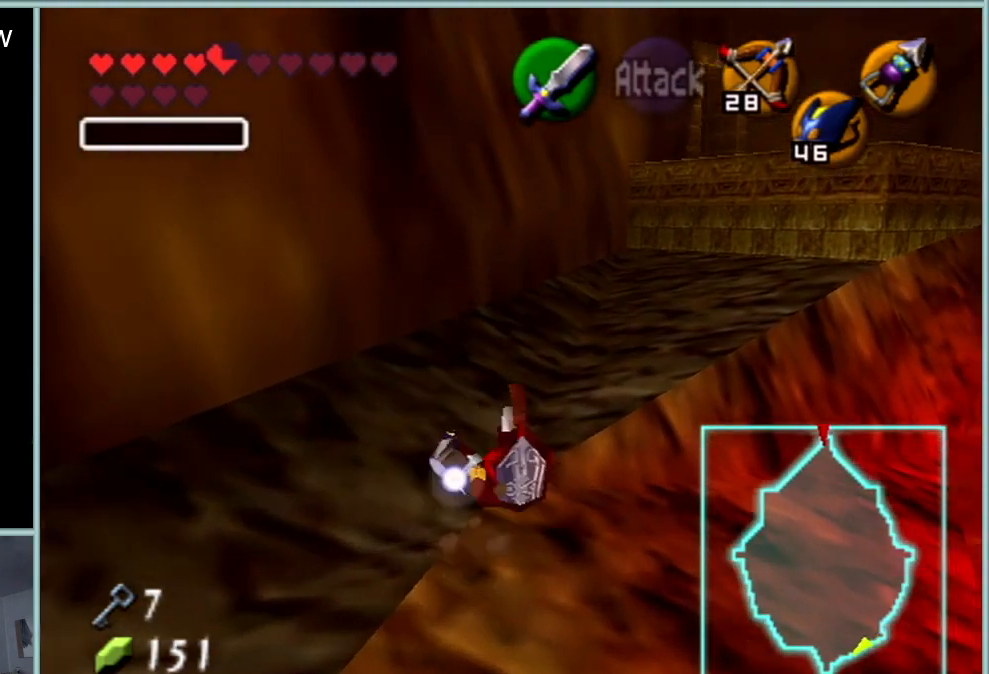
Gameplay with a controller (Nintendo layout); each line is a JSON object with the inputs held at the frame after it. "events" lists button and stick changes between this image and that frame as [ms after this image, input, new state], when the widget could be followed in between. Not read: L1 L3 R3.
{"buttons": ["A"], "left_stick": "up", "events": [[400, "A", "down"]]}
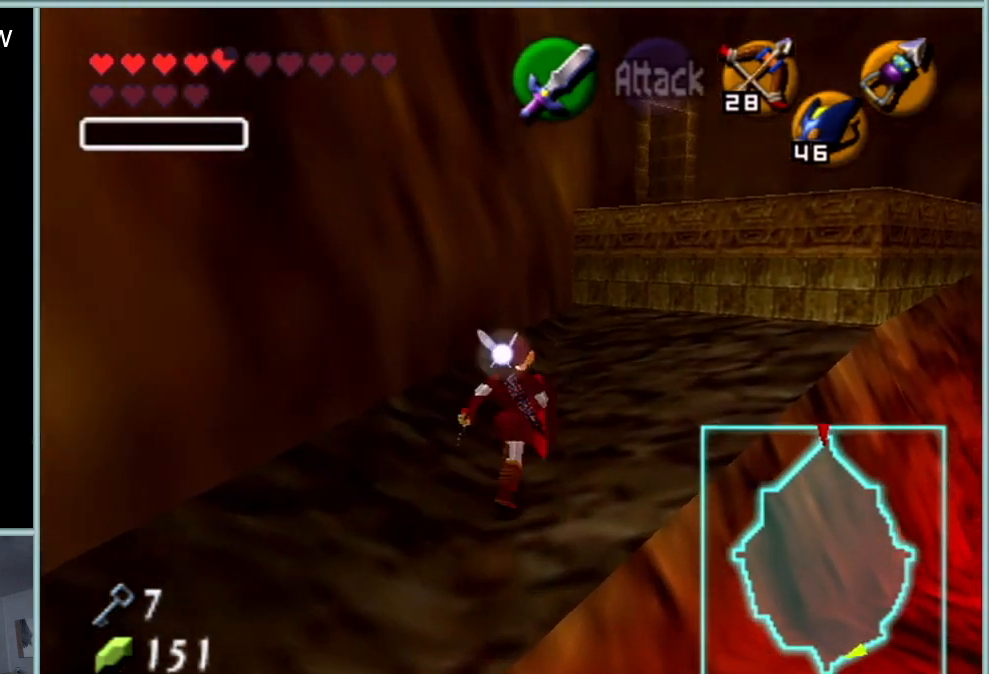
{"buttons": [], "left_stick": "up", "events": [[34, "A", "up"]]}
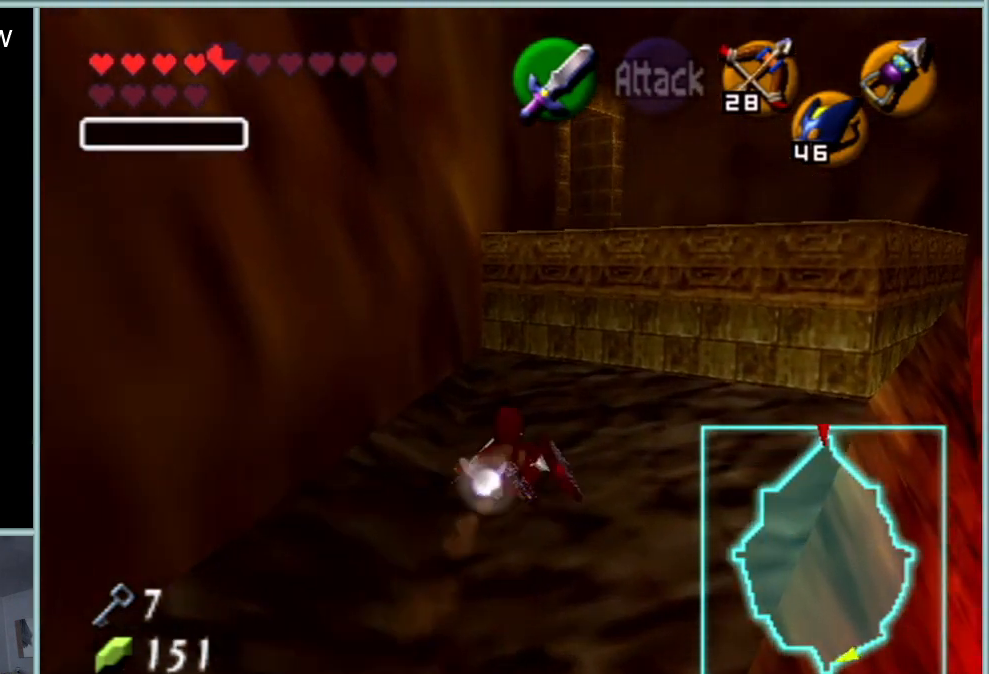
{"buttons": [], "left_stick": "up", "events": []}
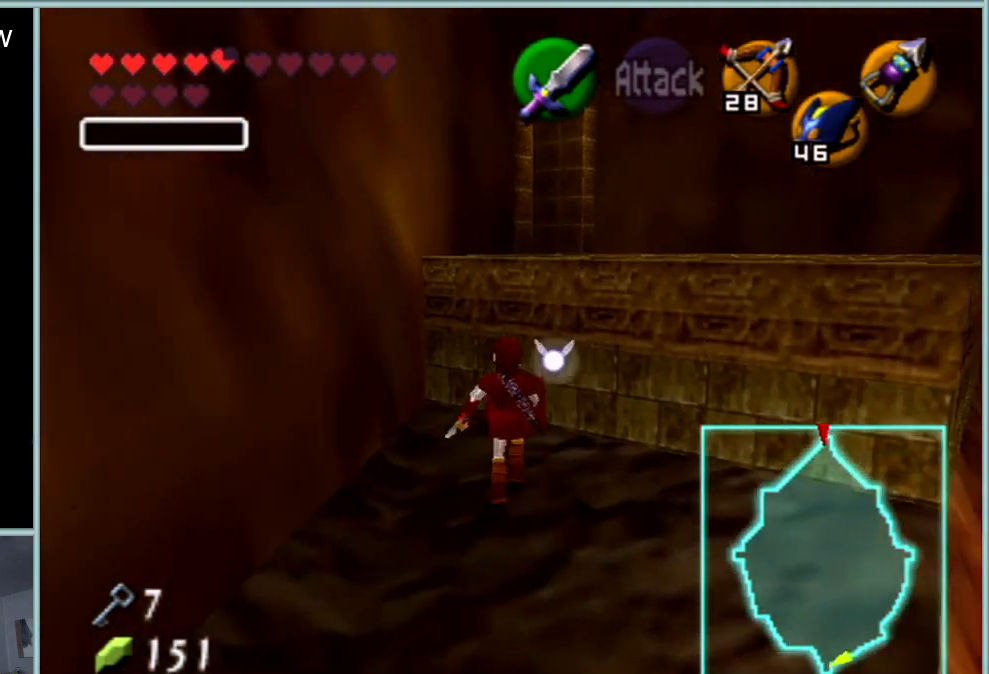
{"buttons": ["A"], "left_stick": "up", "events": [[217, "A", "down"], [300, "A", "up"], [367, "A", "down"]]}
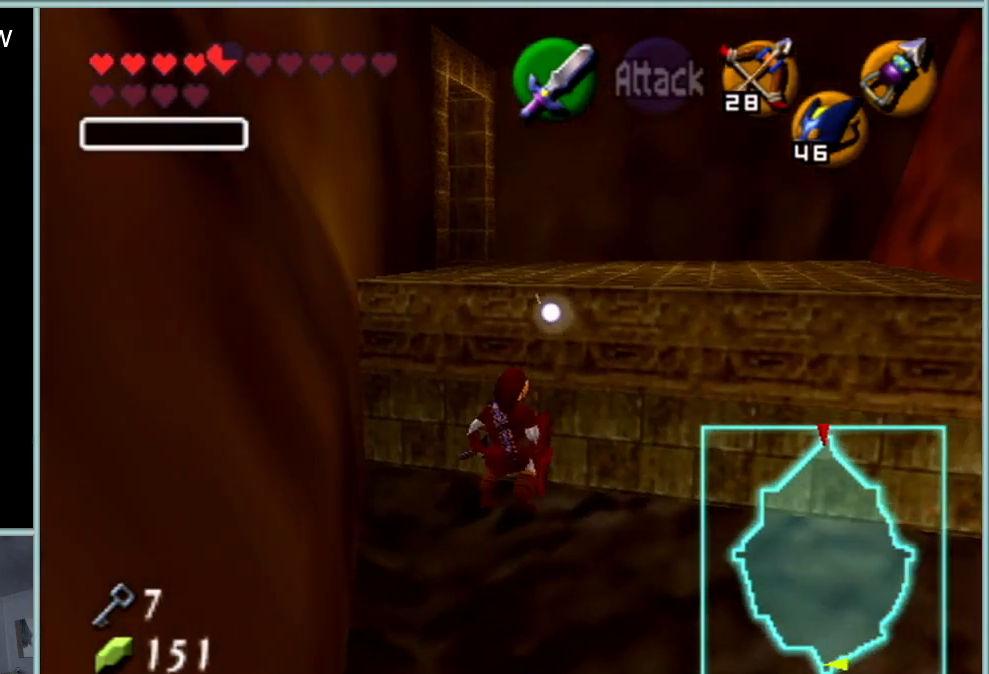
{"buttons": [], "left_stick": "up", "events": [[33, "A", "up"], [50, "A", "down"], [183, "A", "up"]]}
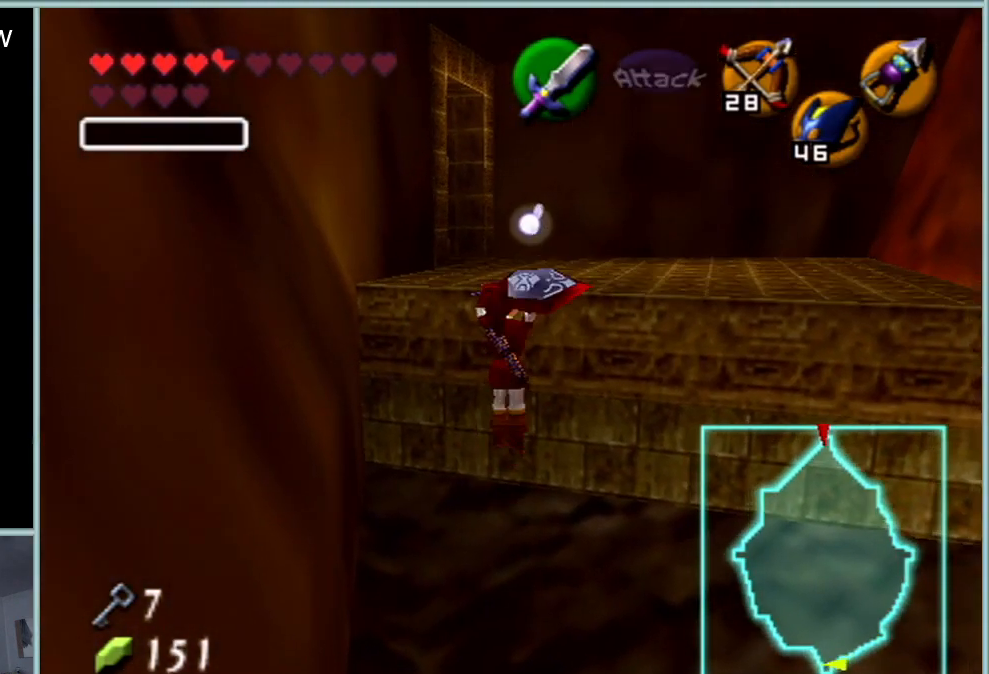
{"buttons": [], "left_stick": "up", "events": []}
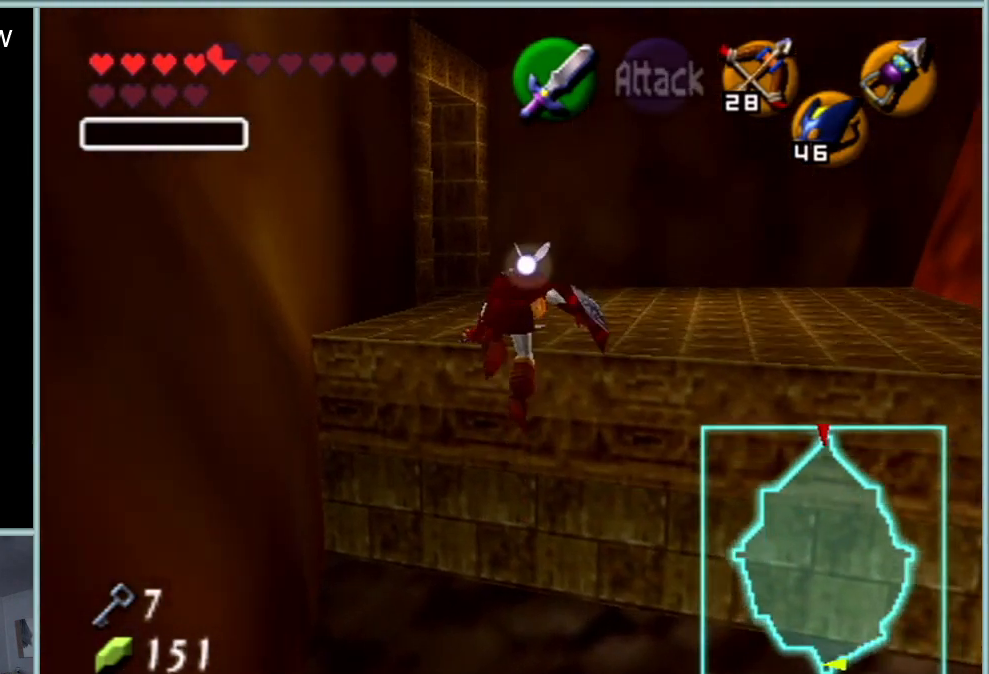
{"buttons": [], "left_stick": "up", "events": []}
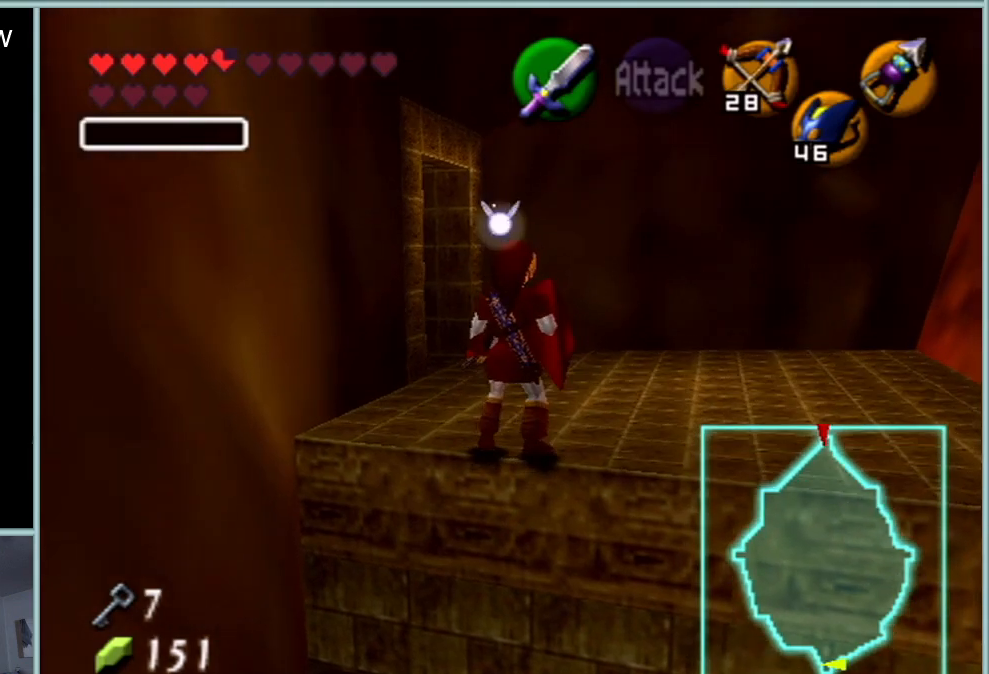
{"buttons": [], "left_stick": "up", "events": []}
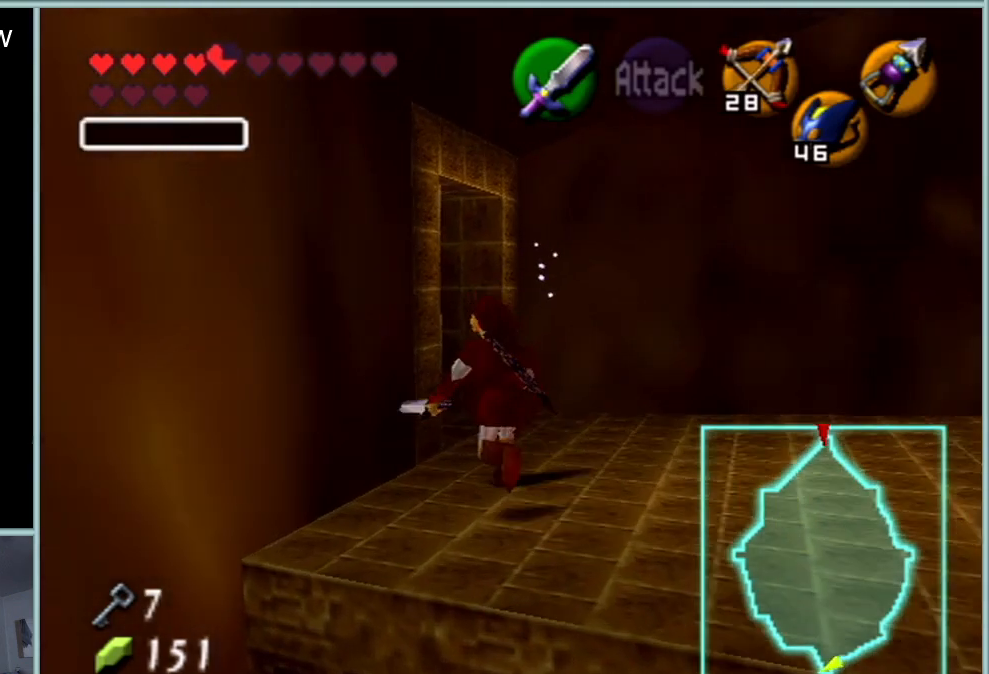
{"buttons": [], "left_stick": "down", "events": [[250, "left_stick", "center"], [467, "left_stick", "down"]]}
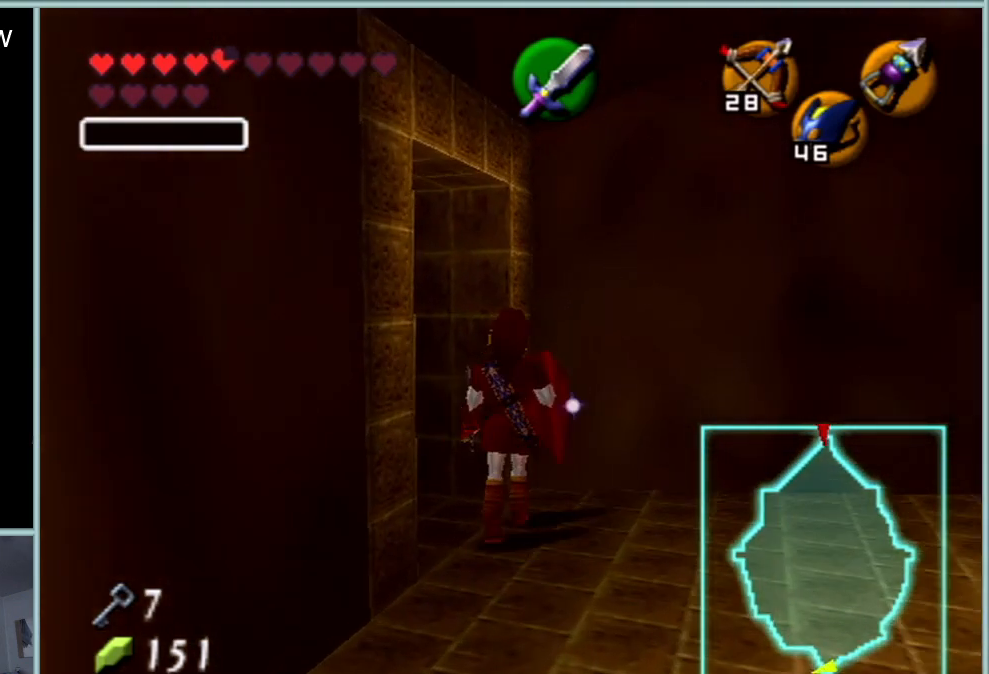
{"buttons": [], "left_stick": "center", "events": [[117, "left_stick", "center"]]}
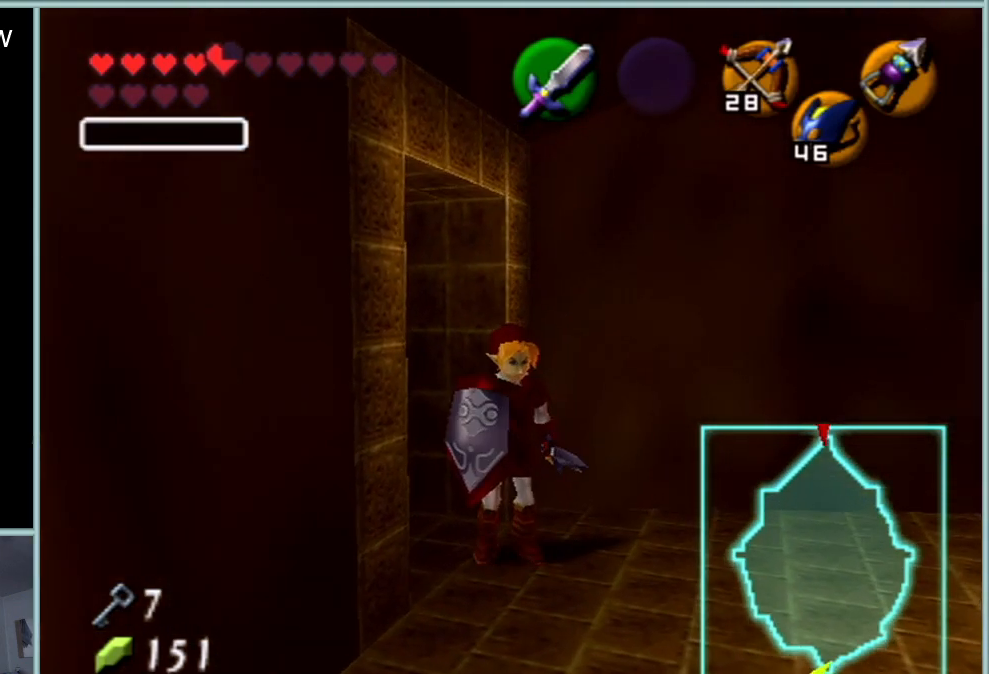
{"buttons": [], "left_stick": "center", "events": [[66, "Z", "down"], [233, "C_RIGHT", "down"], [233, "Z", "up"], [333, "C_RIGHT", "up"]]}
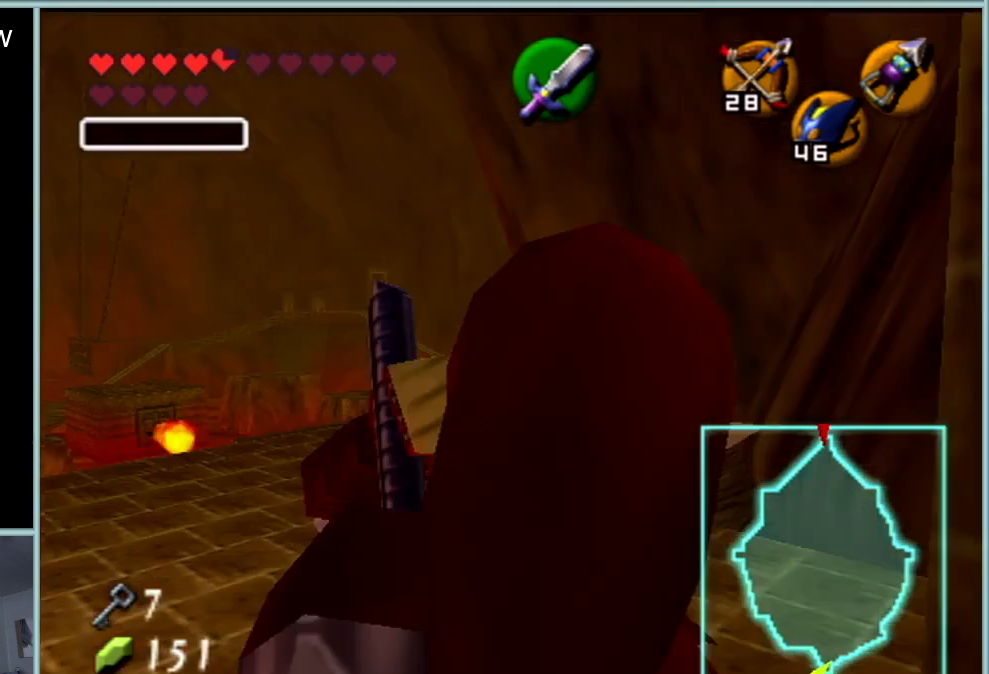
{"buttons": [], "left_stick": "center", "events": []}
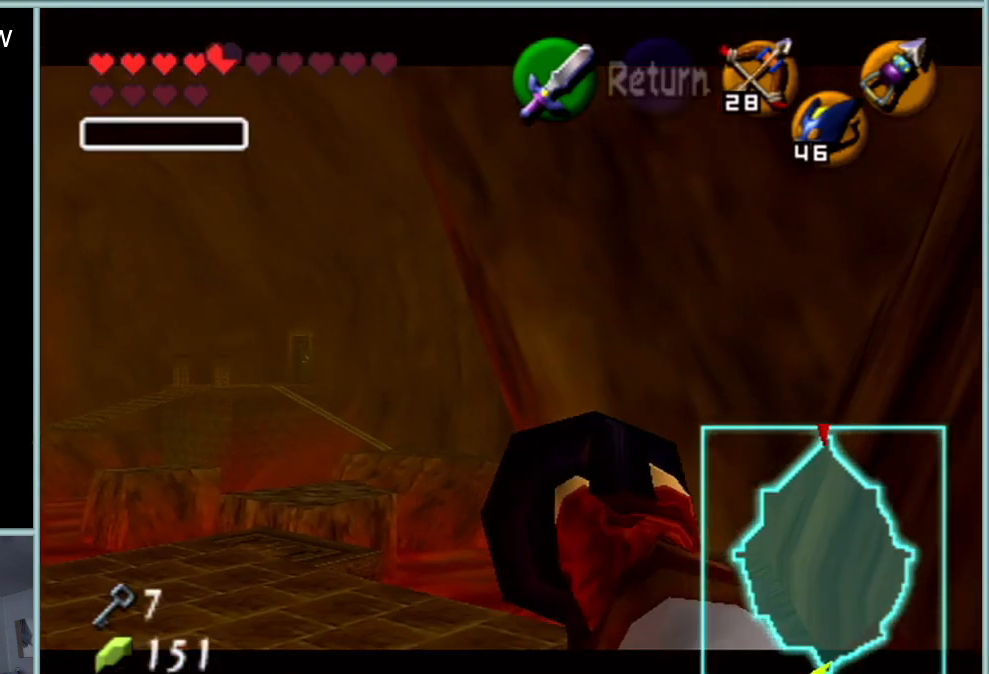
{"buttons": [], "left_stick": "up-right", "events": [[100, "left_stick", "up-right"]]}
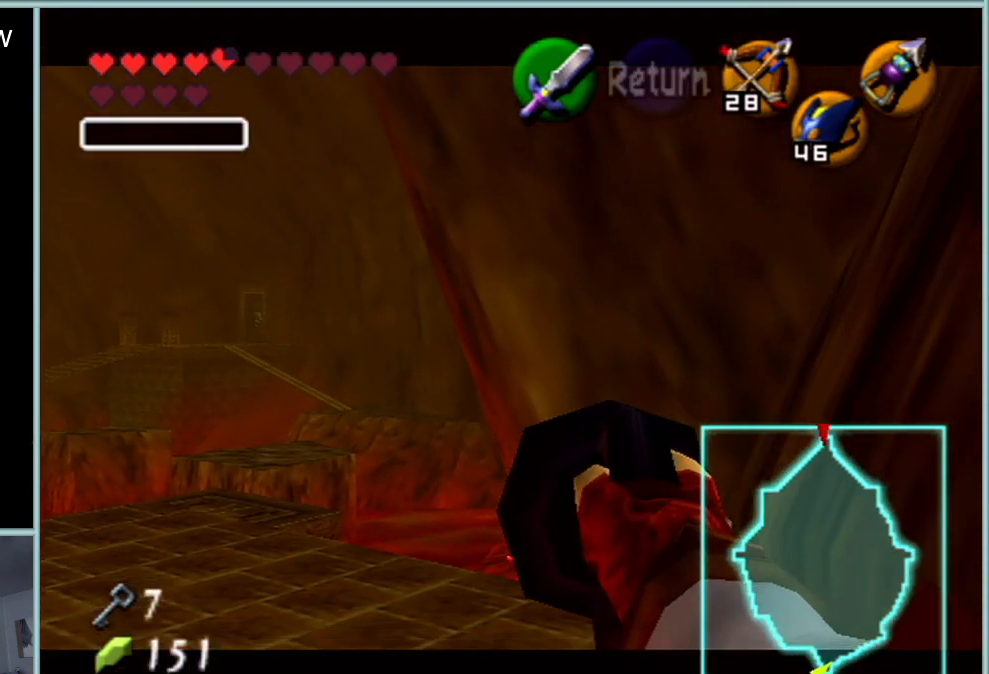
{"buttons": [], "left_stick": "up", "events": [[284, "left_stick", "up"]]}
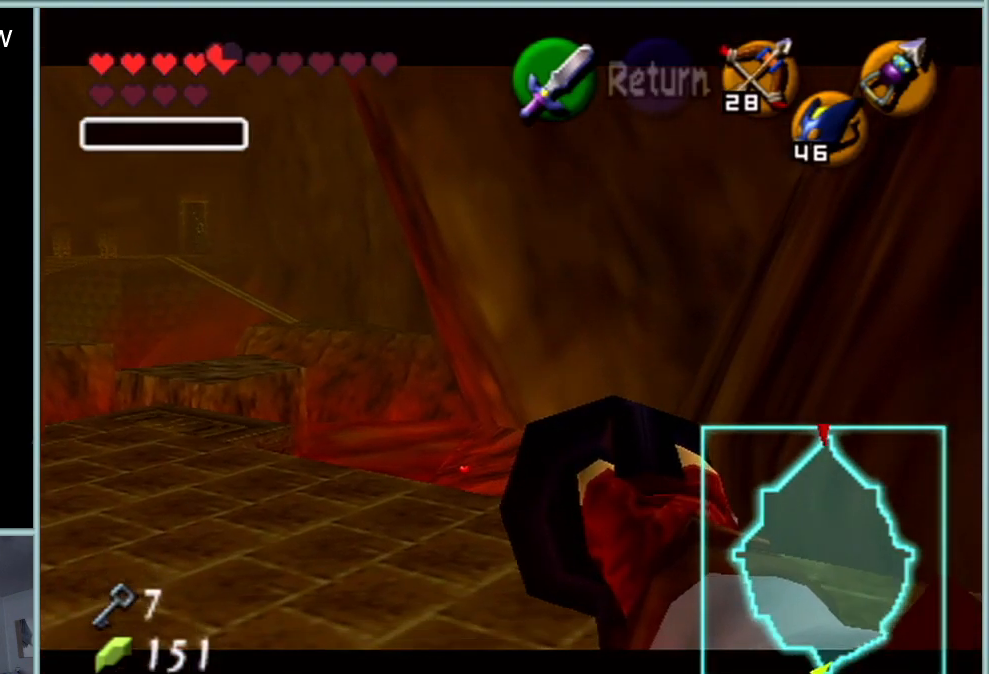
{"buttons": [], "left_stick": "center", "events": [[83, "left_stick", "center"]]}
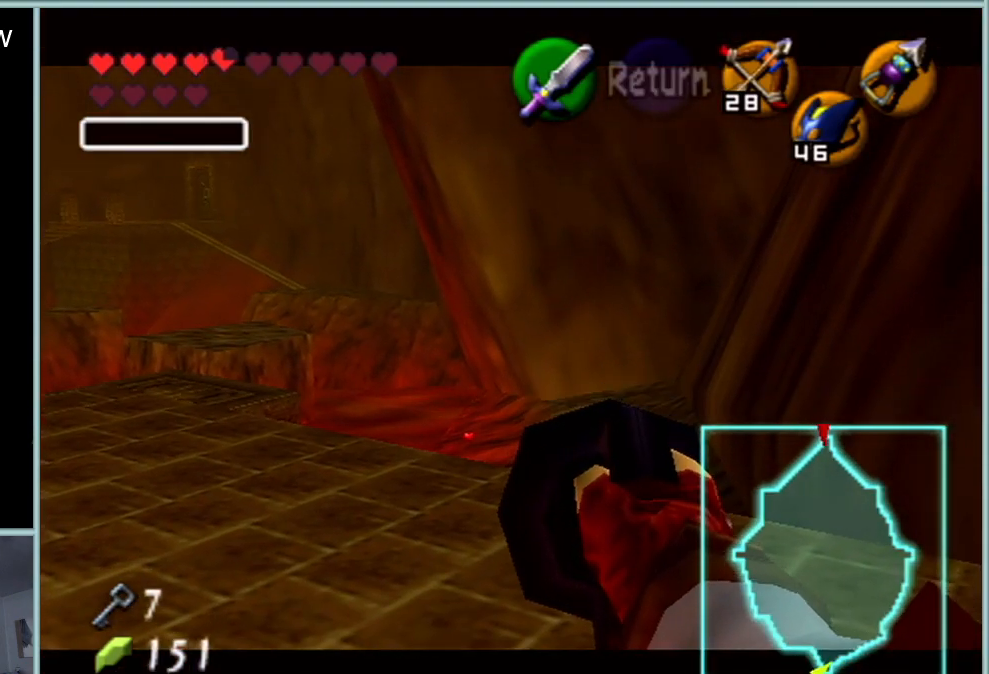
{"buttons": [], "left_stick": "center", "events": []}
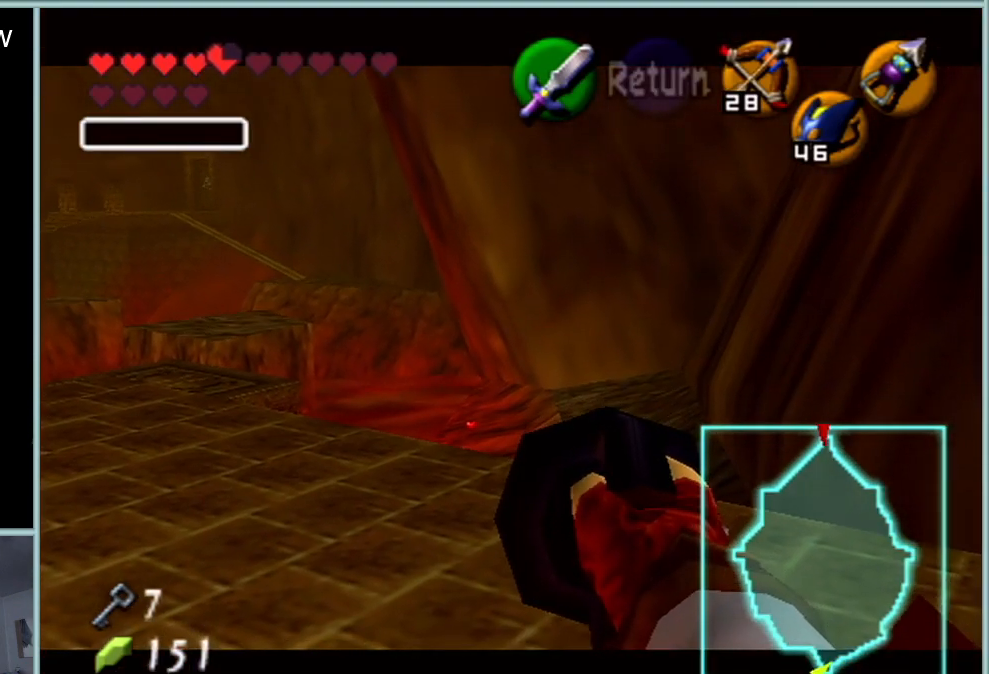
{"buttons": [], "left_stick": "center", "events": []}
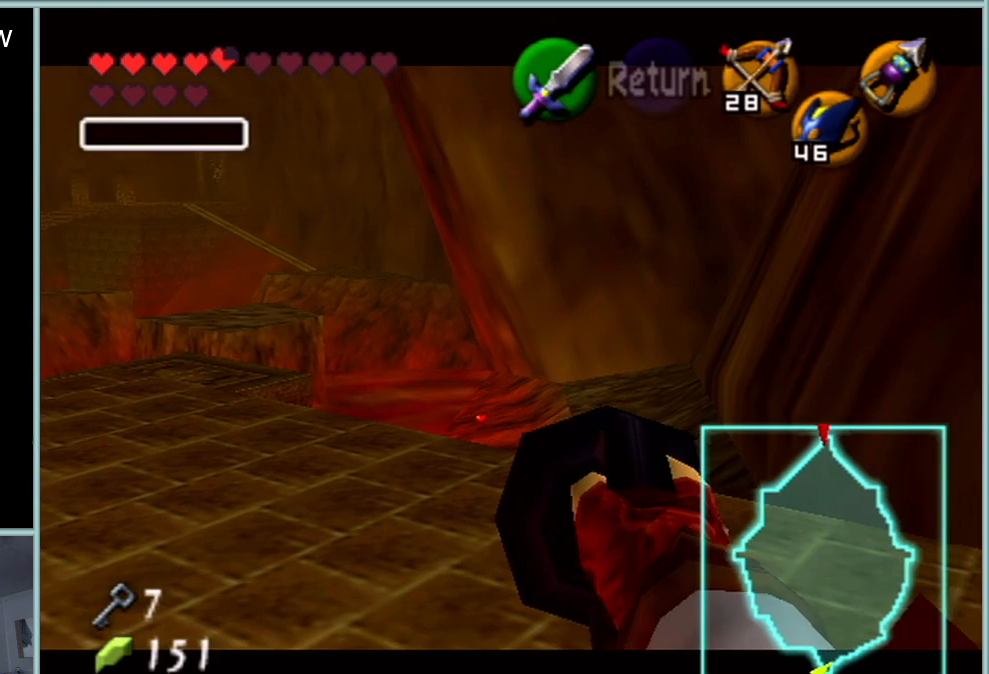
{"buttons": [], "left_stick": "down-left", "events": [[418, "left_stick", "down-left"]]}
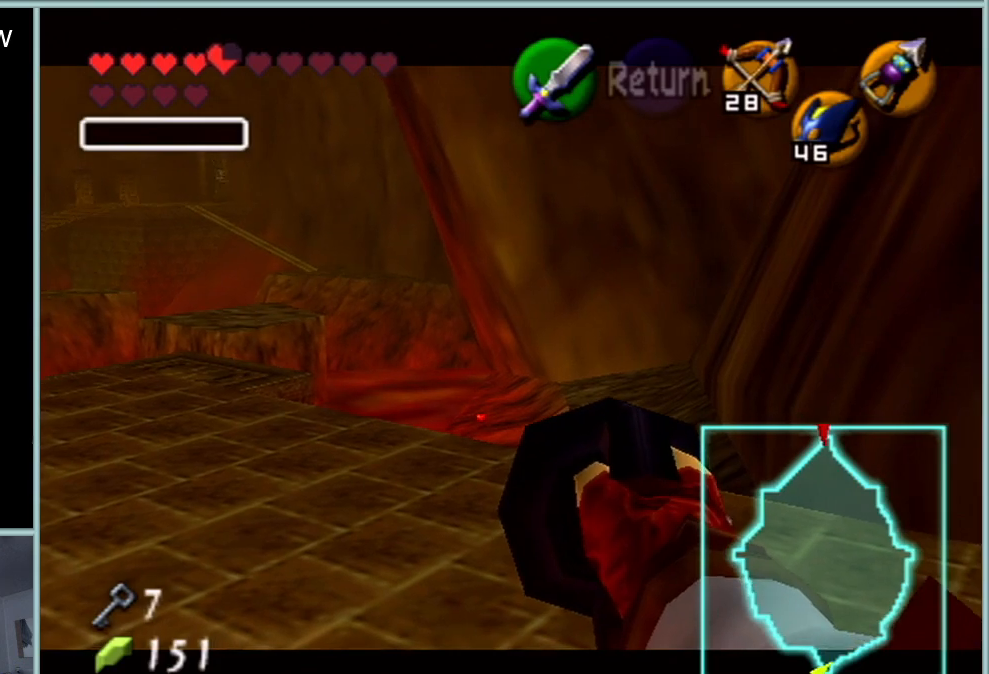
{"buttons": [], "left_stick": "down-left", "events": []}
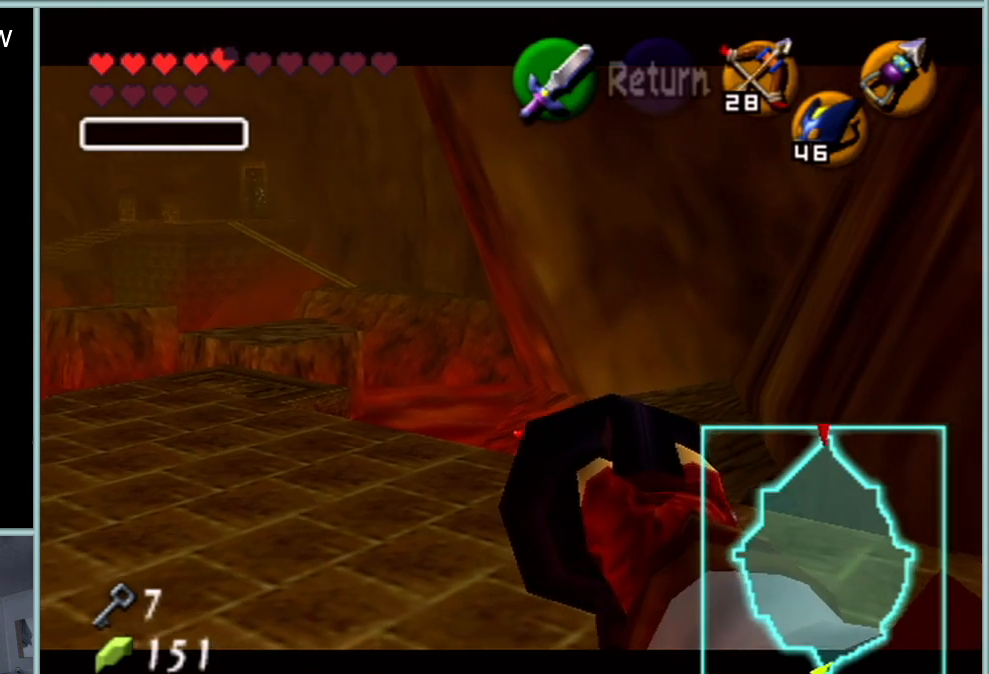
{"buttons": [], "left_stick": "down-left", "events": []}
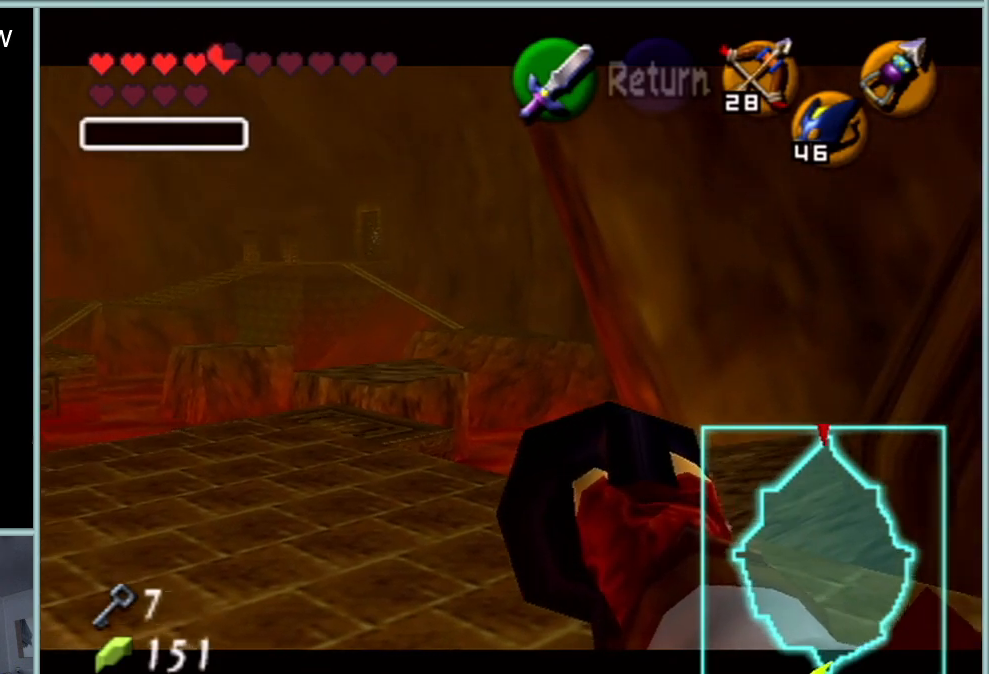
{"buttons": [], "left_stick": "down-left", "events": [[184, "left_stick", "center"], [450, "left_stick", "down-left"]]}
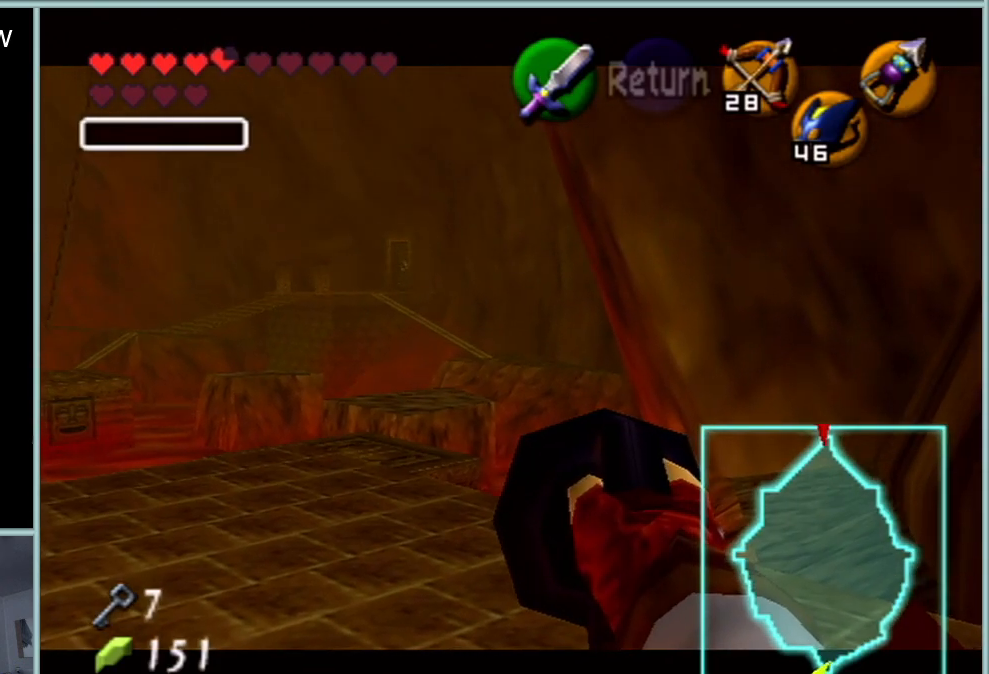
{"buttons": [], "left_stick": "down-left", "events": [[216, "left_stick", "center"], [483, "left_stick", "down-left"]]}
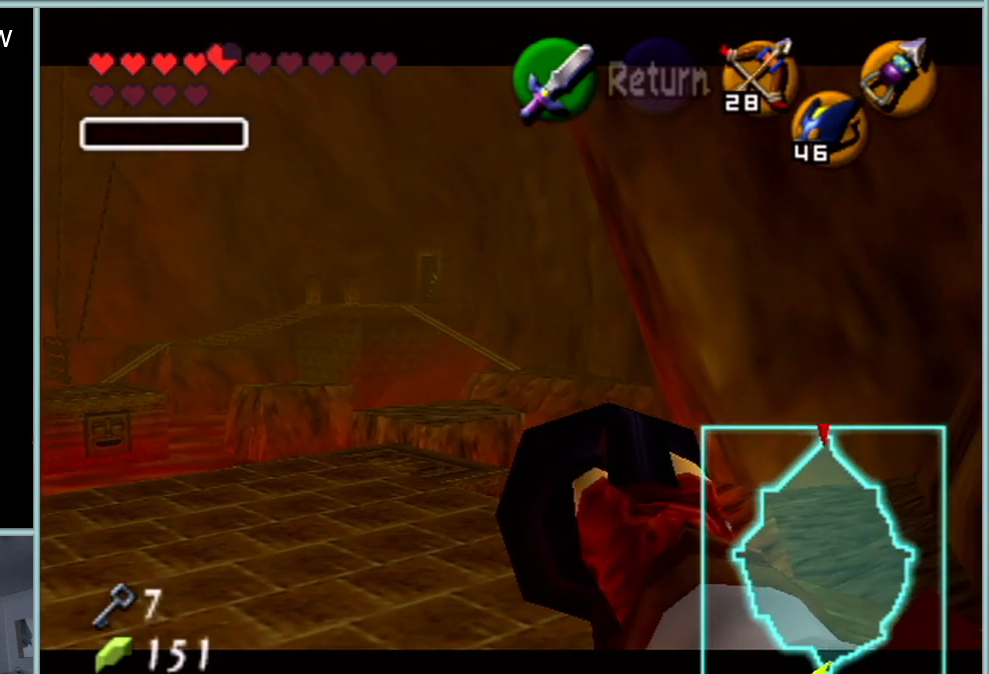
{"buttons": [], "left_stick": "center", "events": [[117, "left_stick", "center"]]}
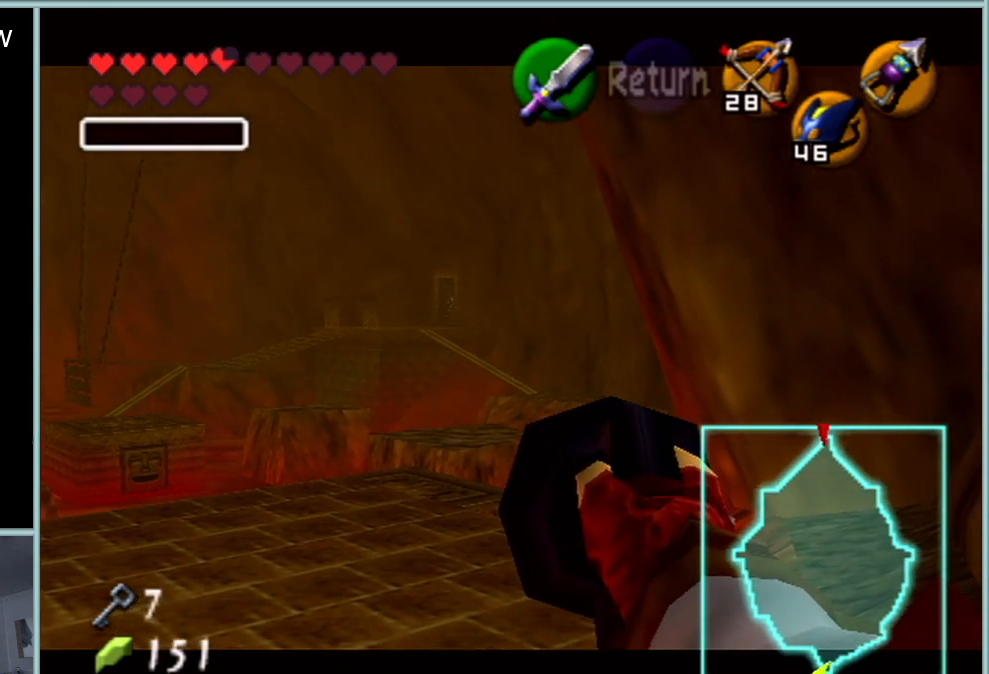
{"buttons": [], "left_stick": "center", "events": []}
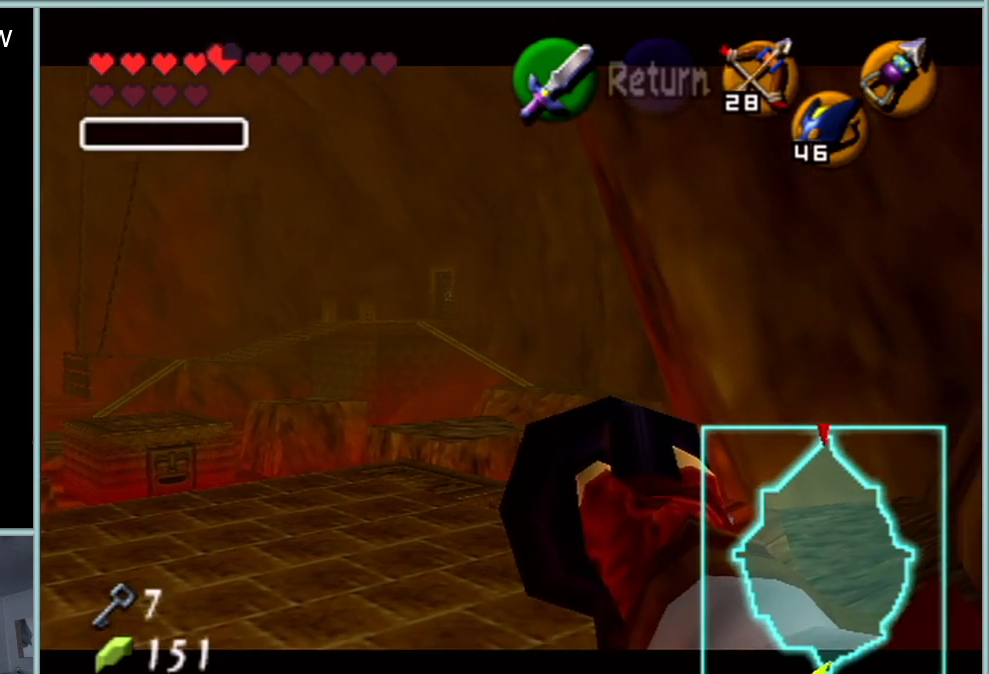
{"buttons": [], "left_stick": "center", "events": [[317, "left_stick", "up-right"], [417, "left_stick", "center"]]}
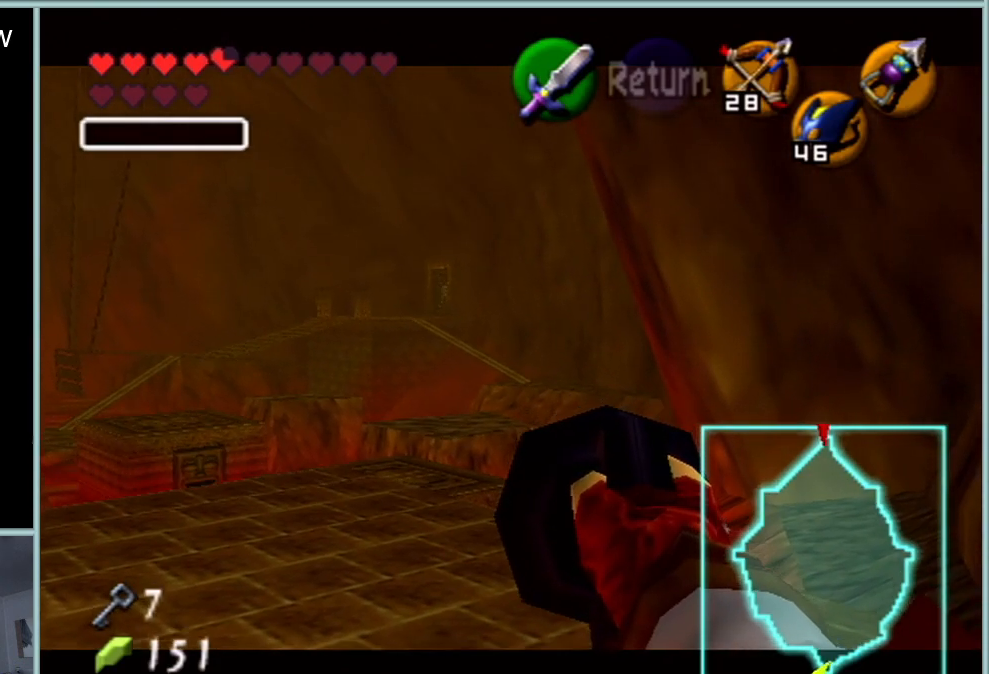
{"buttons": [], "left_stick": "center", "events": []}
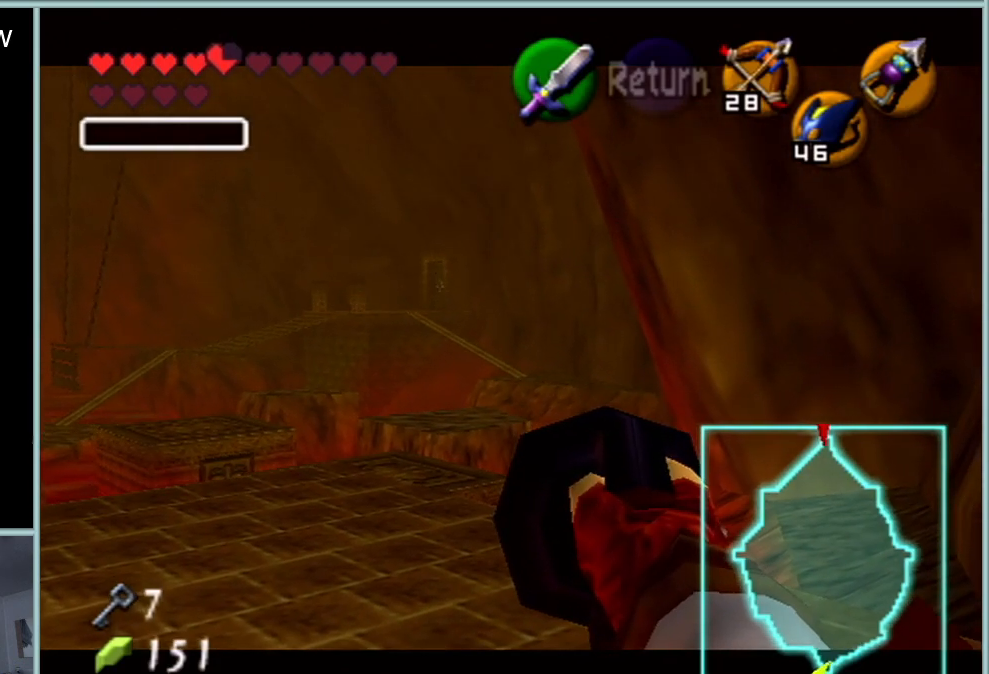
{"buttons": [], "left_stick": "center", "events": []}
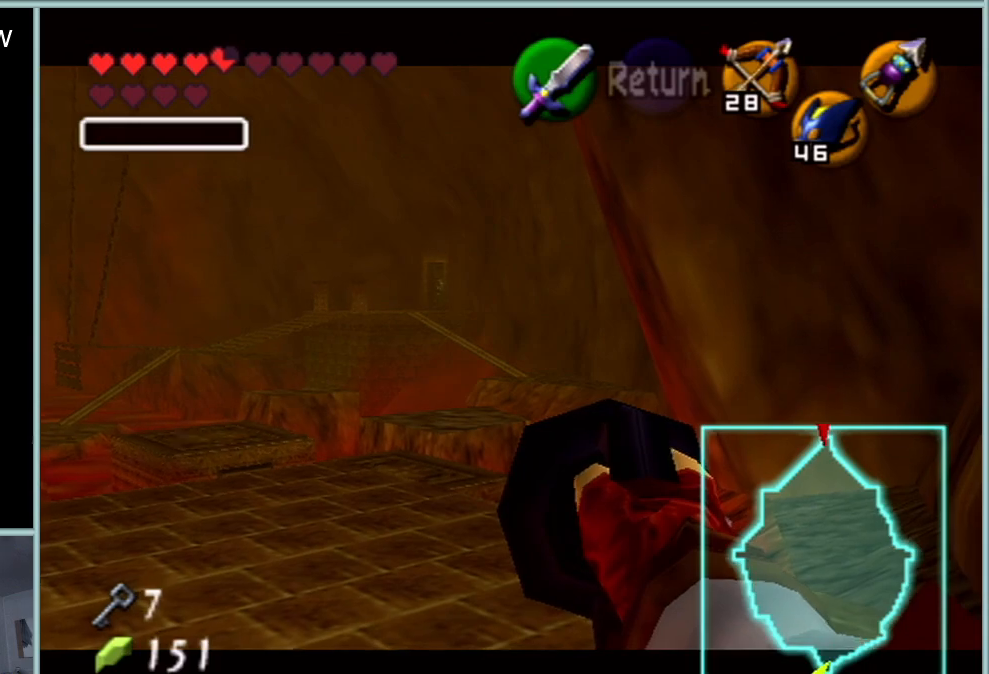
{"buttons": [], "left_stick": "center", "events": [[66, "A", "down"], [200, "A", "up"]]}
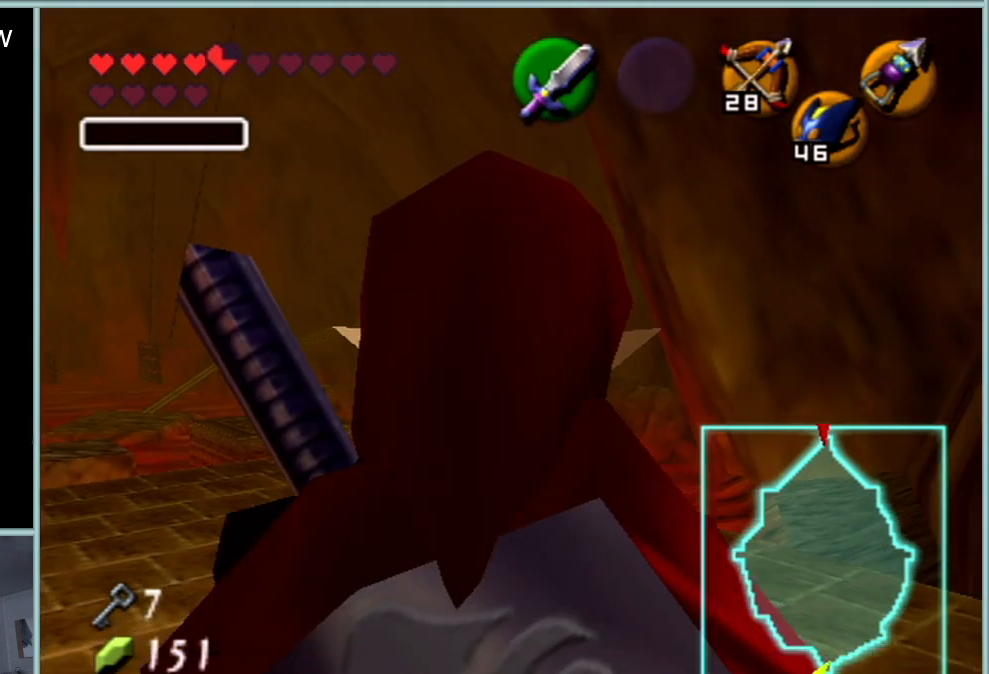
{"buttons": [], "left_stick": "up", "events": [[150, "left_stick", "up"], [384, "left_stick", "up-right"], [484, "left_stick", "up"]]}